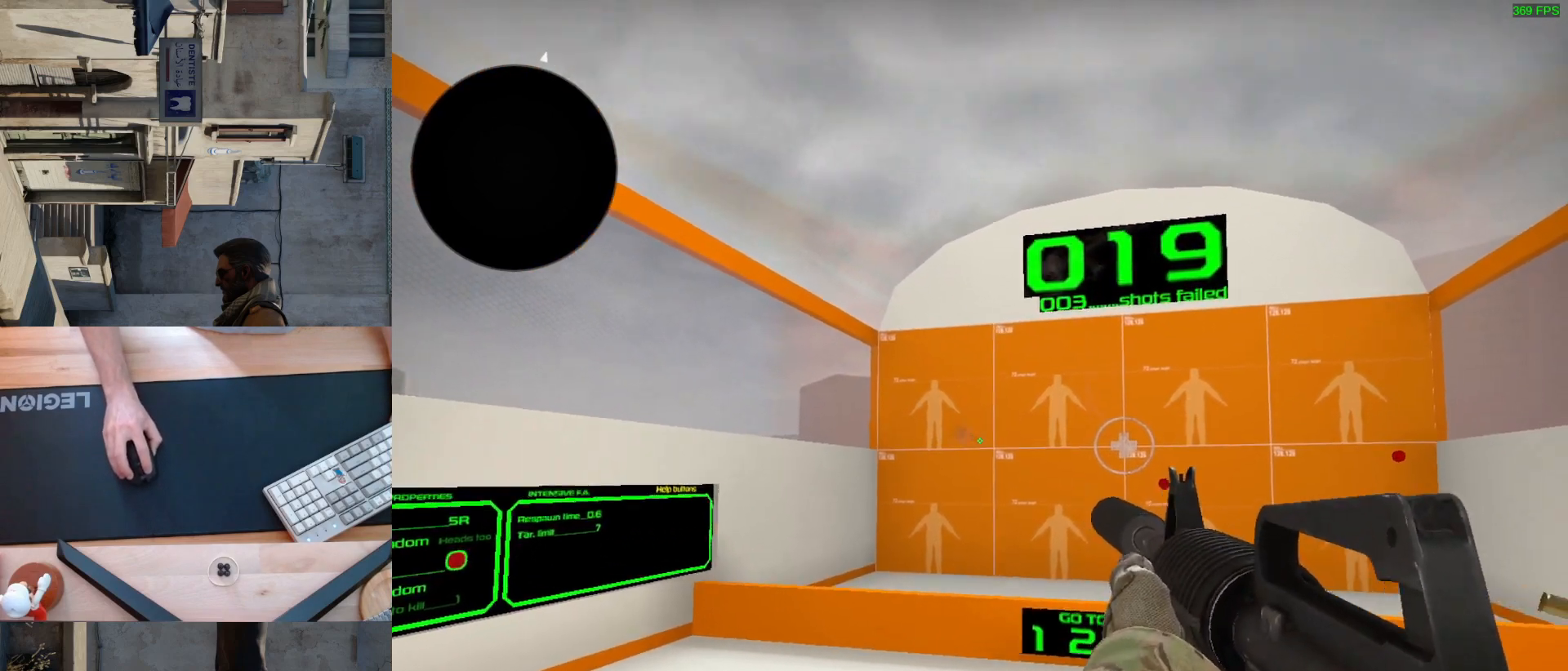
Gameplay with keyboard and mouse; each line is a JSON object with the keys and mouse buttons held at the frame after it. "events" lists presses ("down") and releases ("up") of "a", "ctrl", "d", "e", "q", "s", "shift", "space", "w", "mouse_left", "mouse_wheel", "mouse_right", "mouse_mb4" and "mouse_mb5" between this image and that frame as [ms after this image, input, new state], when the widget could be followed in between. "mouse_left", "mouse_wheel", "mouse_right", "mouse_mb4", "mouse_mb5" = the "left", "wheel", "right", "mb4", "mb5" buttons of the "mouse" list. No other keys are recorded. "wheel" means that the mouse wheel is clicked or scrolled. Mouse movement is not recorded.
{"keys": [], "mouse": ["left"], "events": [[467, "mouse_left", "down"]]}
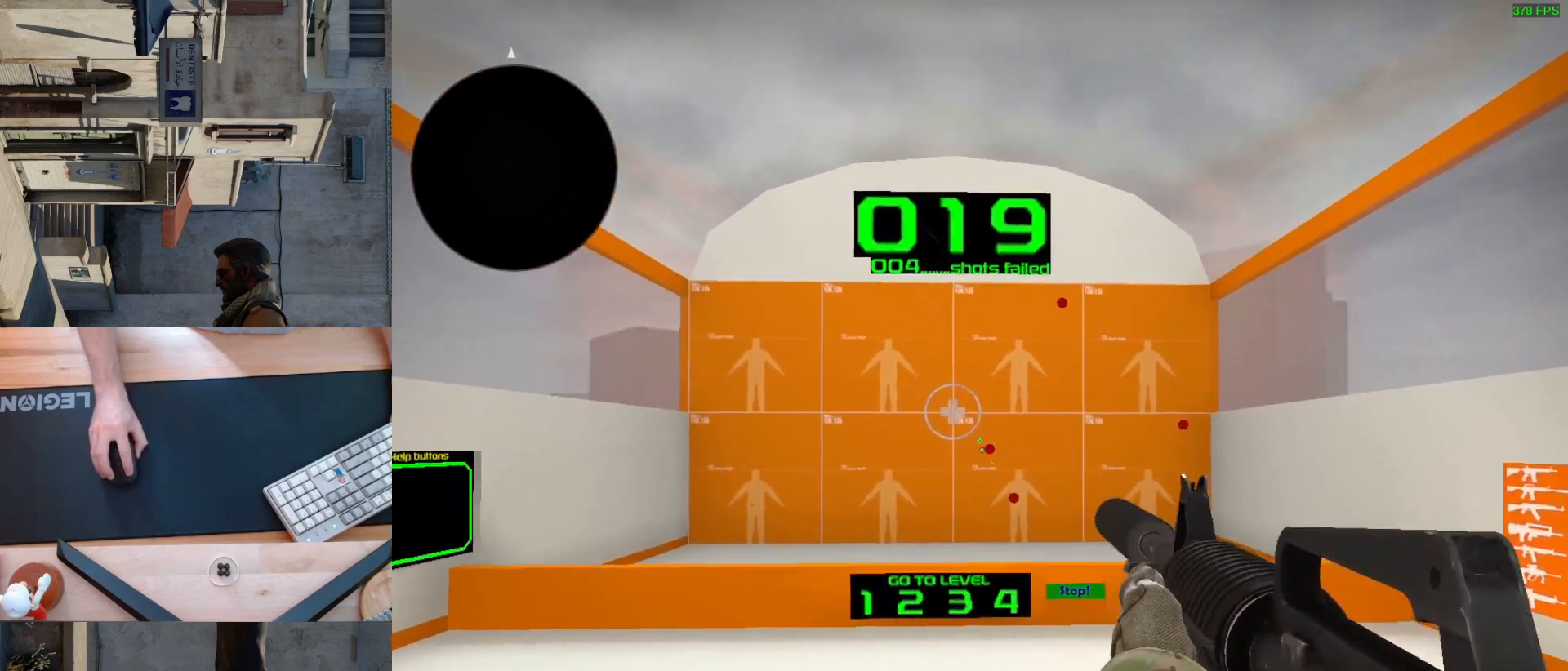
{"keys": [], "mouse": [], "events": [[17, "mouse_left", "up"], [250, "mouse_left", "down"], [333, "mouse_left", "up"]]}
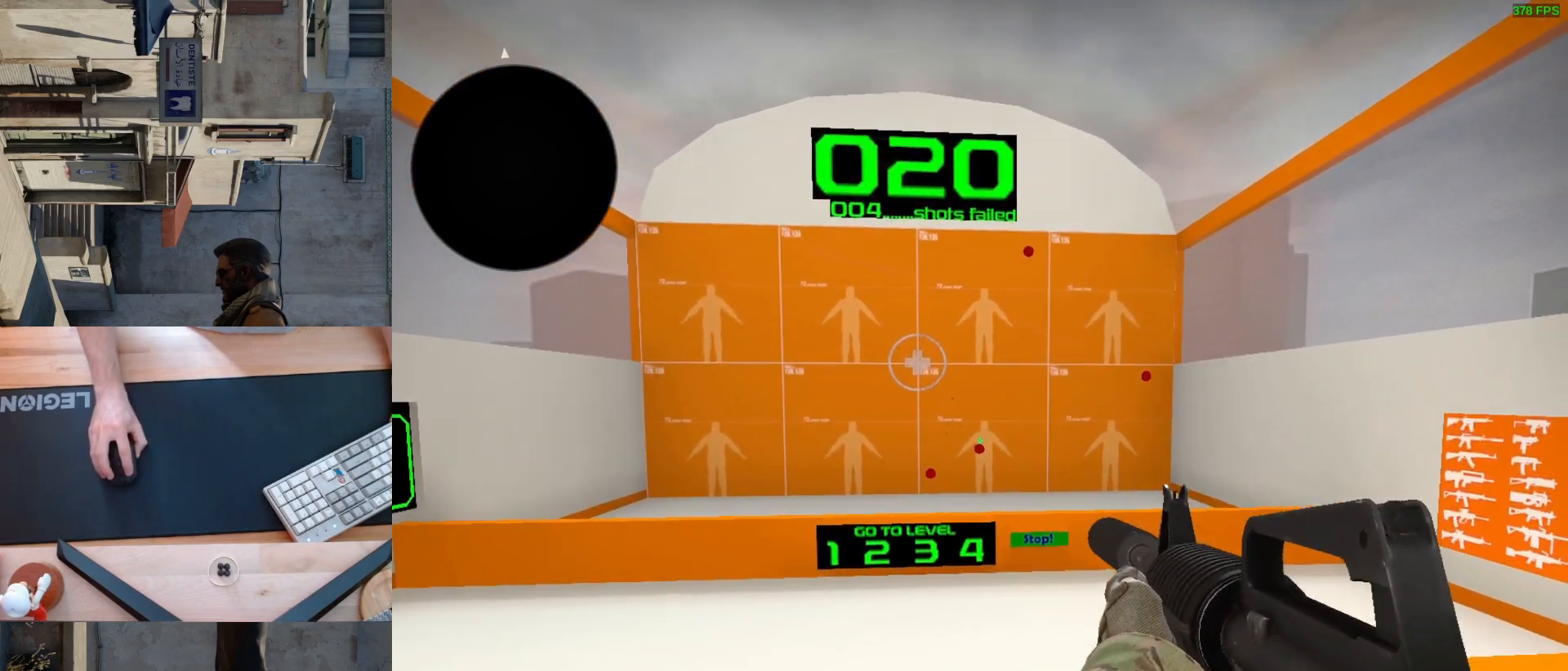
{"keys": [], "mouse": [], "events": [[233, "mouse_left", "down"], [317, "mouse_left", "up"]]}
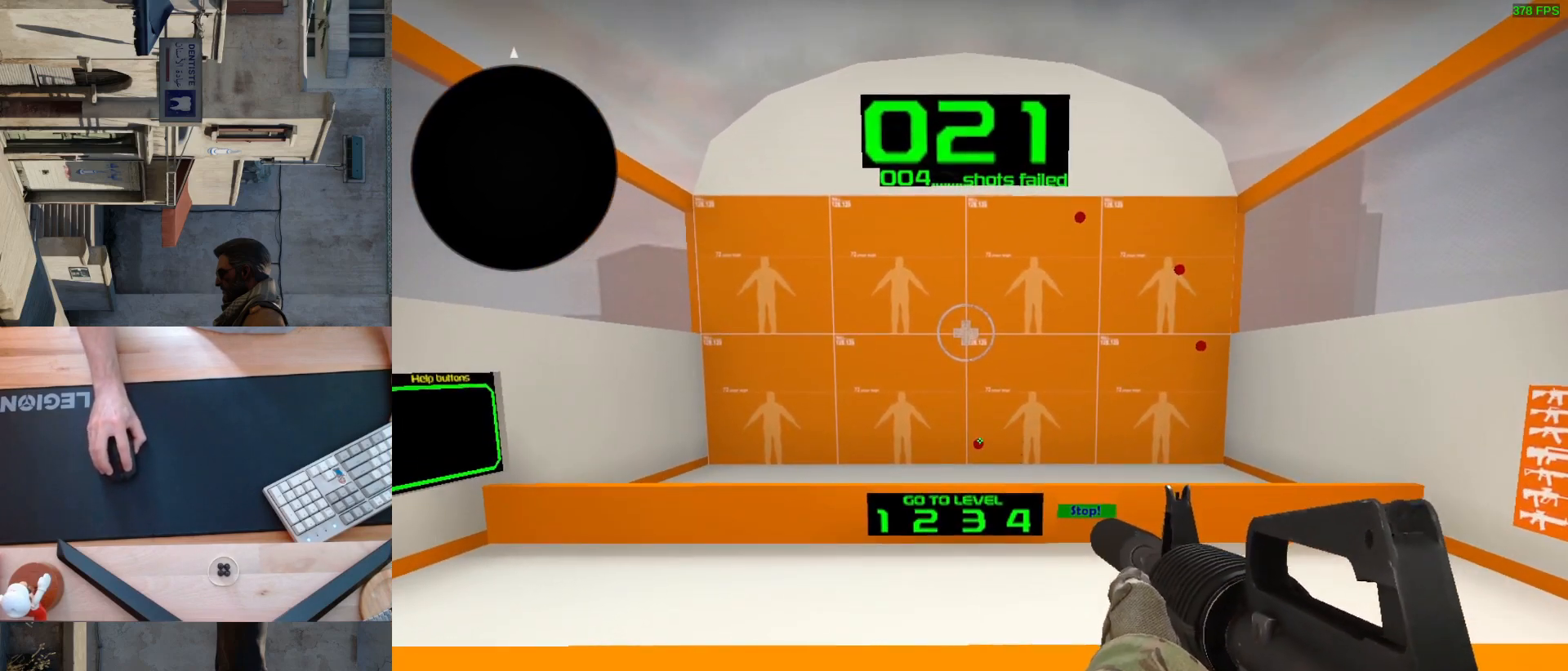
{"keys": [], "mouse": [], "events": [[150, "mouse_left", "down"], [217, "mouse_left", "up"]]}
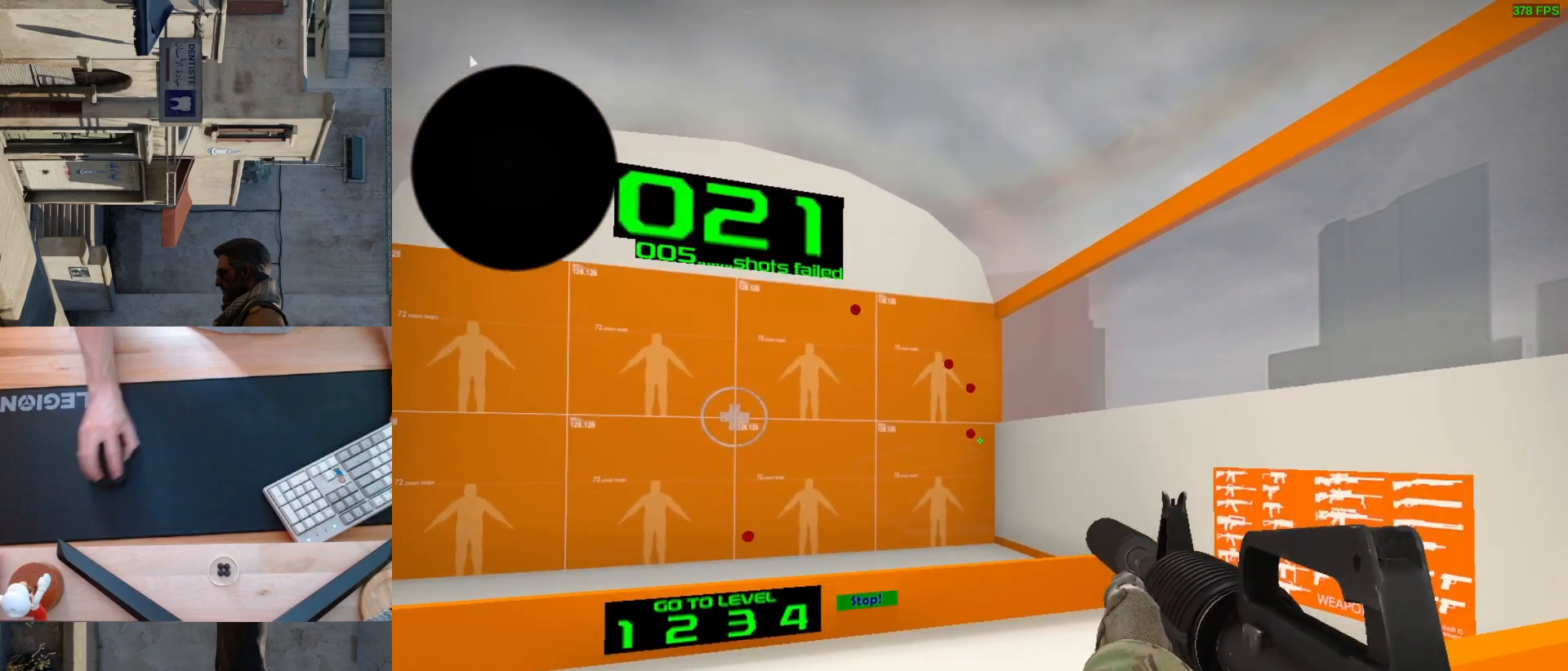
{"keys": [], "mouse": [], "events": [[267, "mouse_left", "down"], [333, "mouse_left", "up"]]}
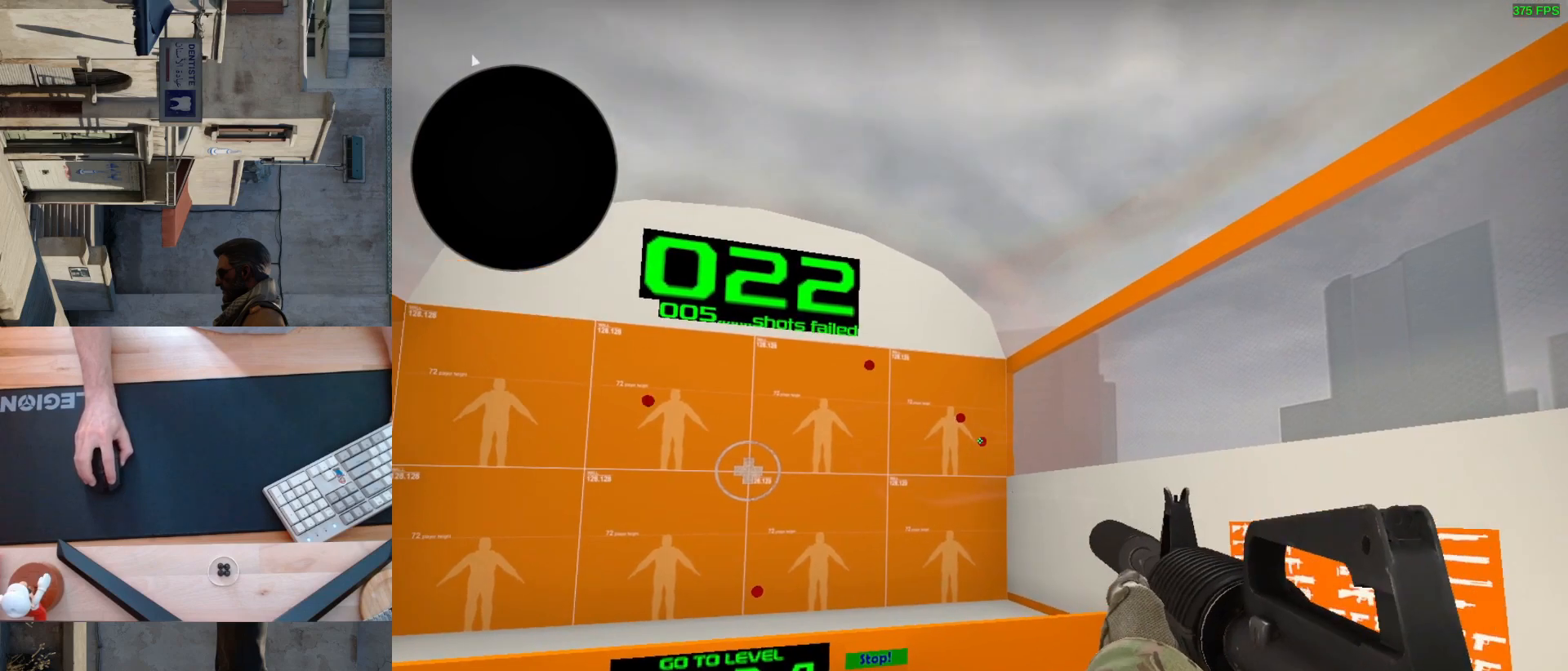
{"keys": [], "mouse": [], "events": [[250, "mouse_left", "down"], [350, "mouse_left", "up"]]}
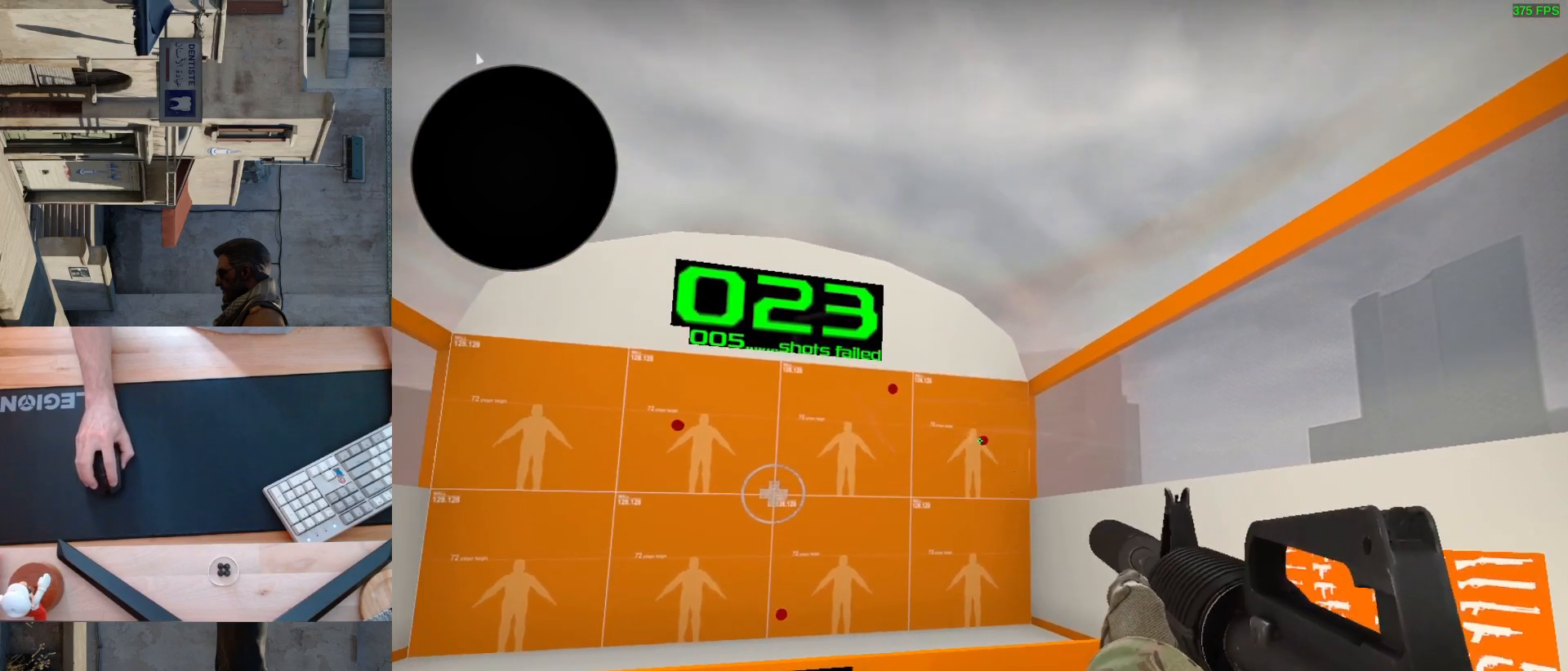
{"keys": [], "mouse": [], "events": [[183, "mouse_left", "down"], [250, "mouse_left", "up"]]}
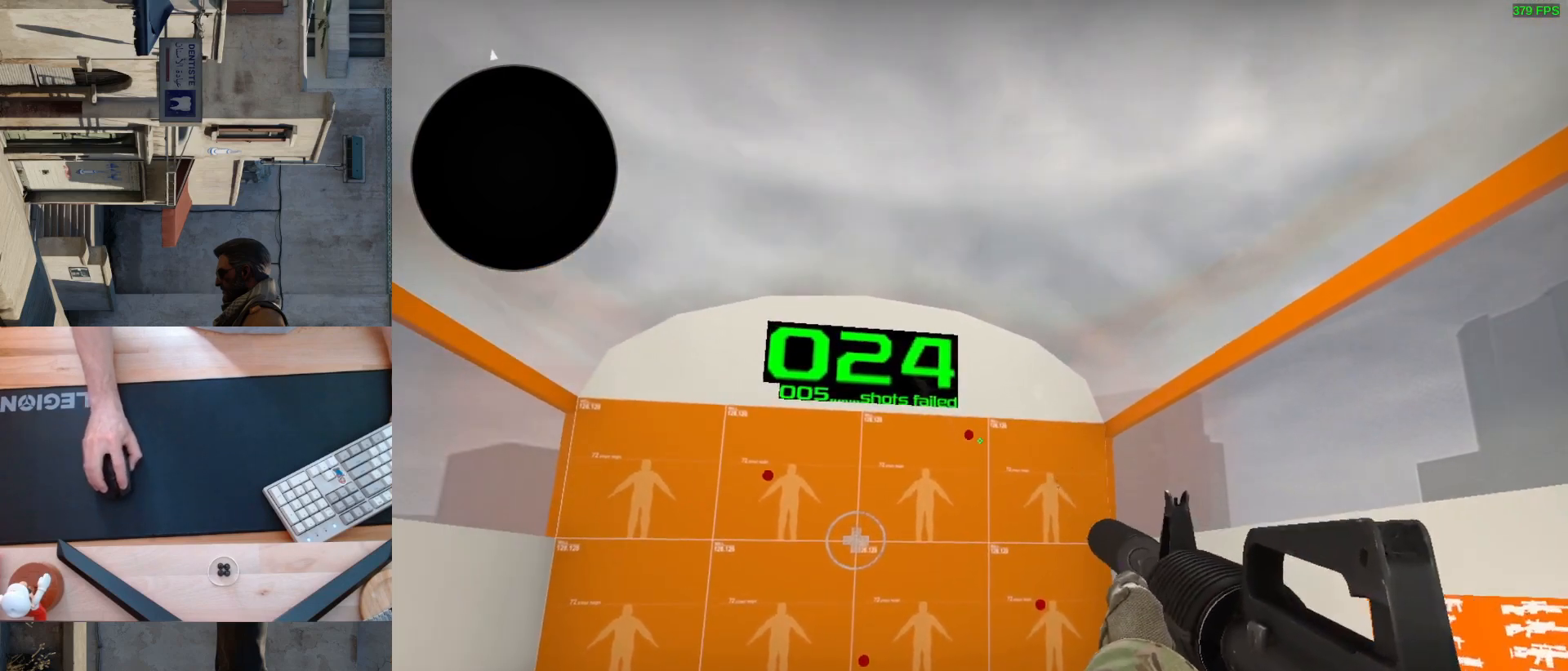
{"keys": [], "mouse": [], "events": [[183, "mouse_left", "down"], [250, "mouse_left", "up"]]}
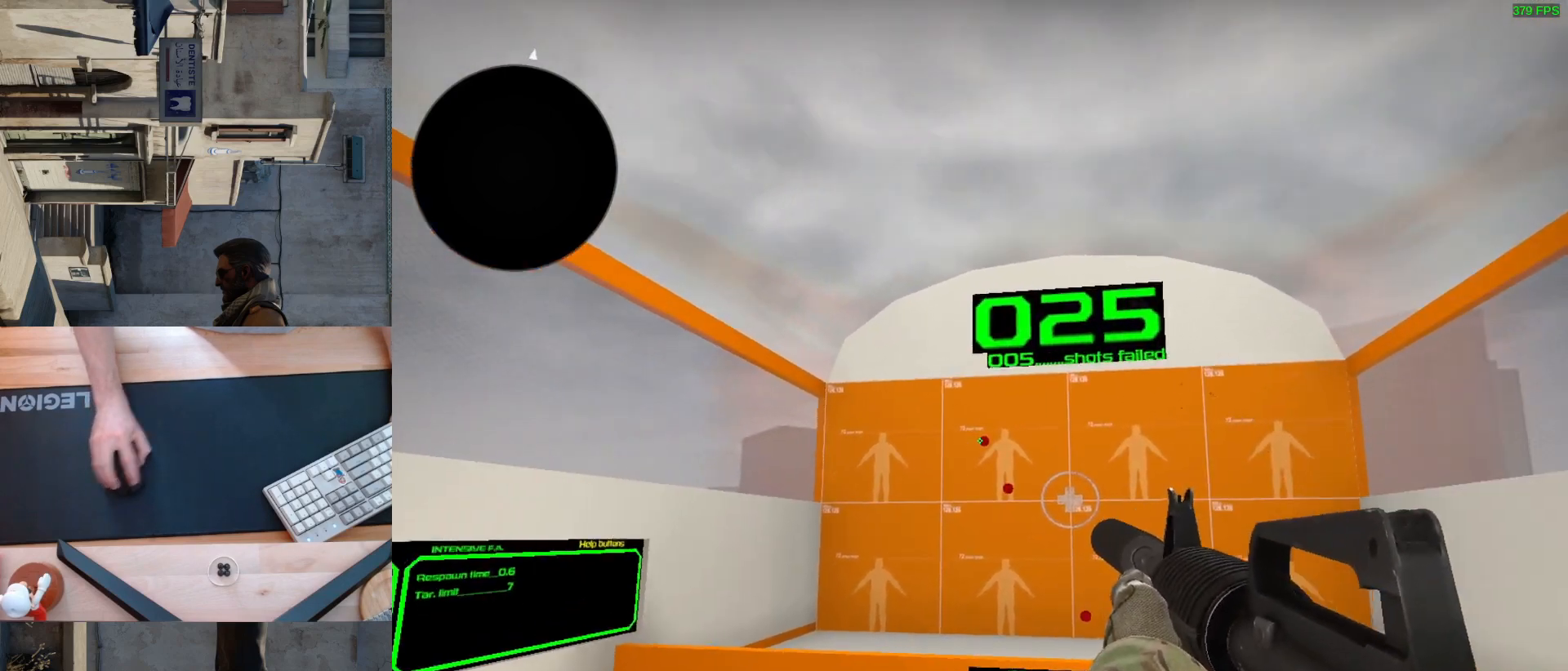
{"keys": [], "mouse": [], "events": [[250, "mouse_left", "down"], [317, "mouse_left", "up"]]}
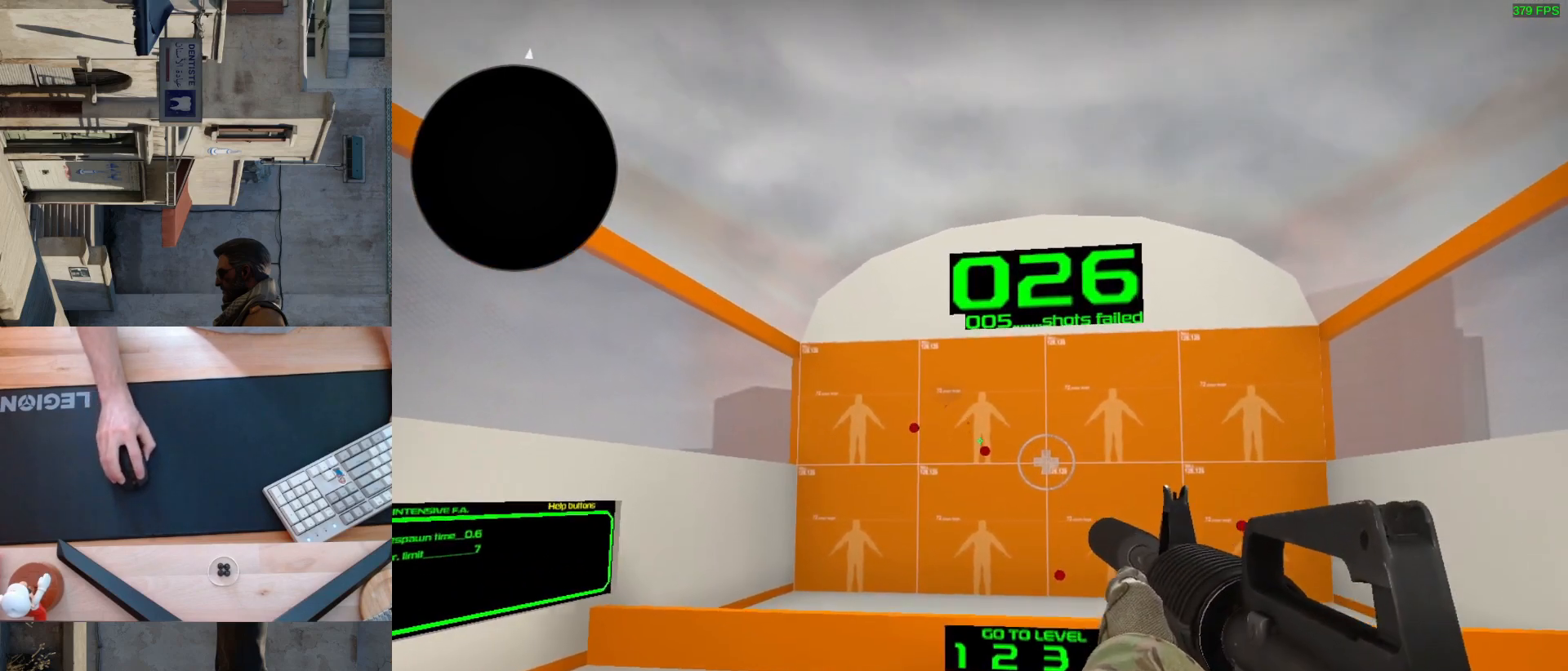
{"keys": [], "mouse": [], "events": [[283, "mouse_left", "down"], [350, "mouse_left", "up"]]}
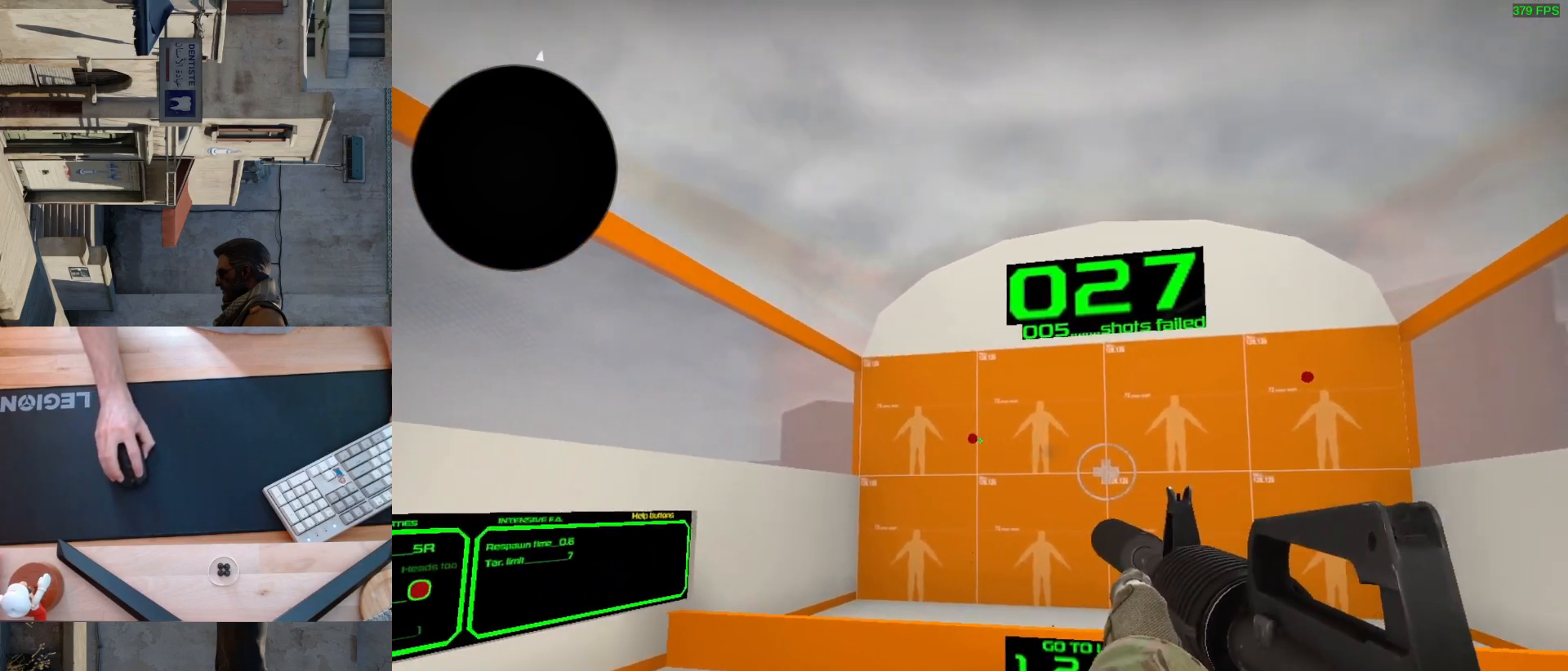
{"keys": [], "mouse": [], "events": [[217, "mouse_left", "down"], [283, "mouse_left", "up"]]}
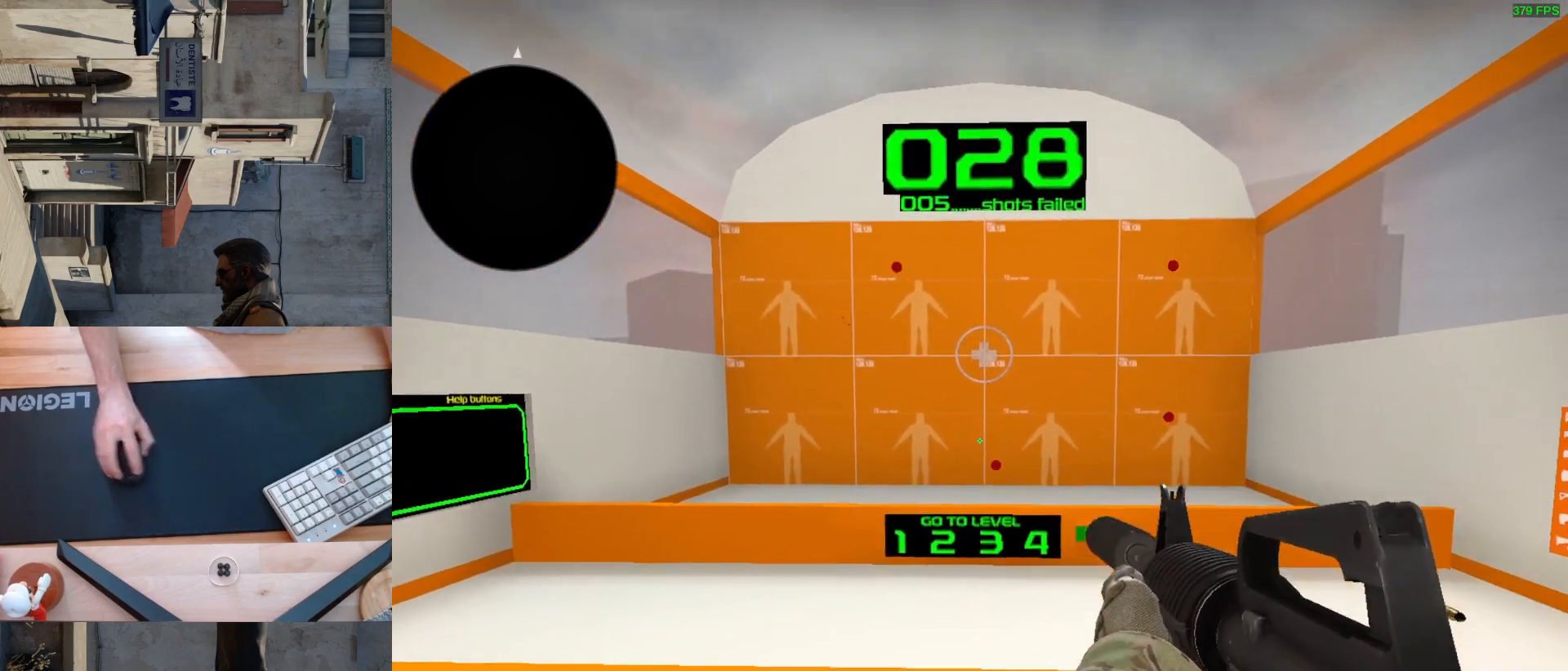
{"keys": [], "mouse": [], "events": [[383, "mouse_left", "down"], [450, "mouse_left", "up"]]}
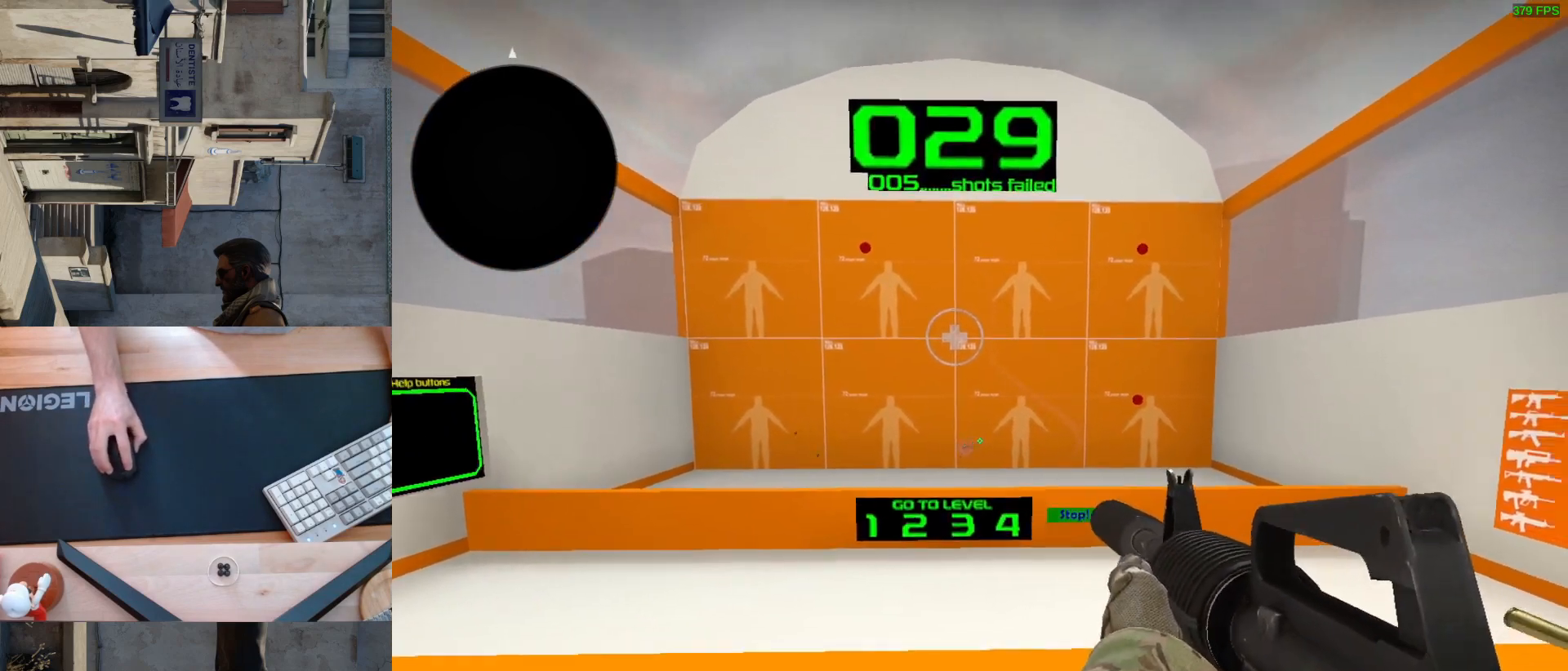
{"keys": [], "mouse": ["left"], "events": [[467, "mouse_left", "down"]]}
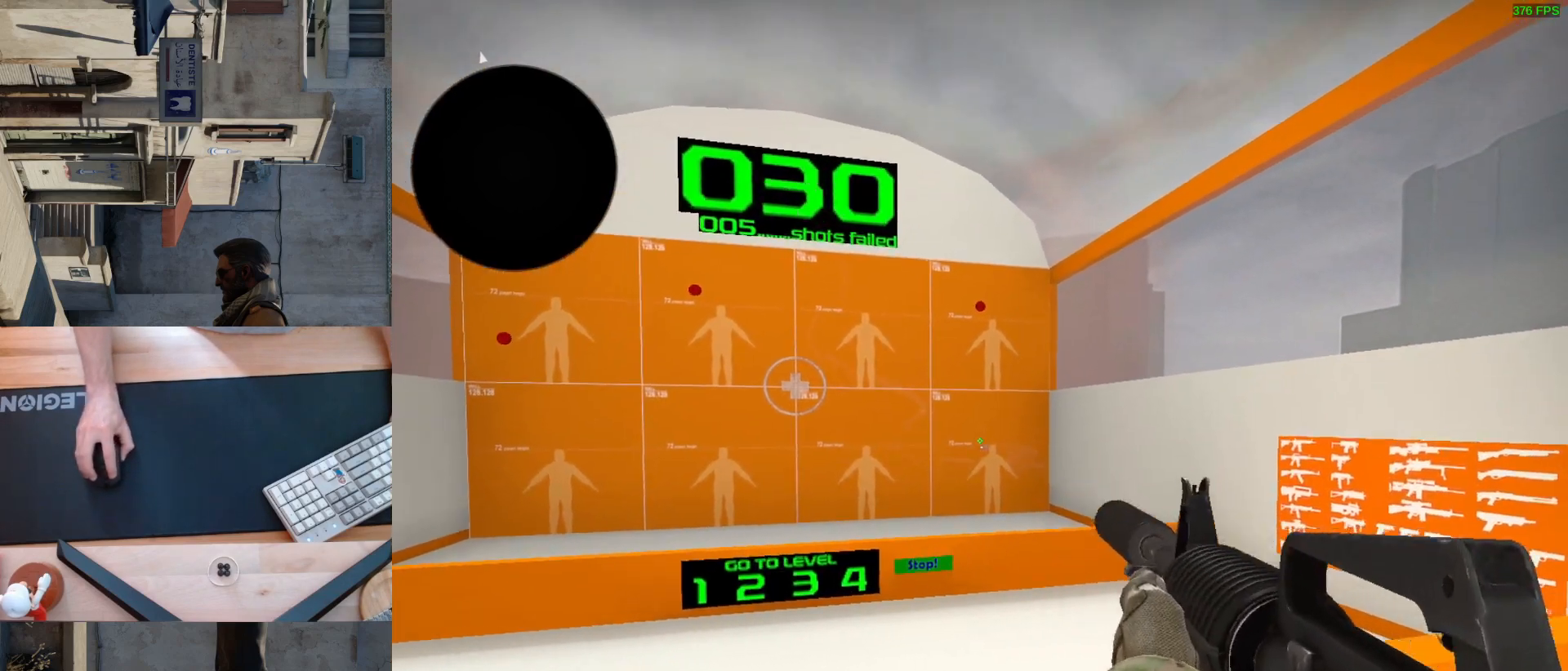
{"keys": [], "mouse": ["left"], "events": [[50, "mouse_left", "up"], [500, "mouse_left", "down"]]}
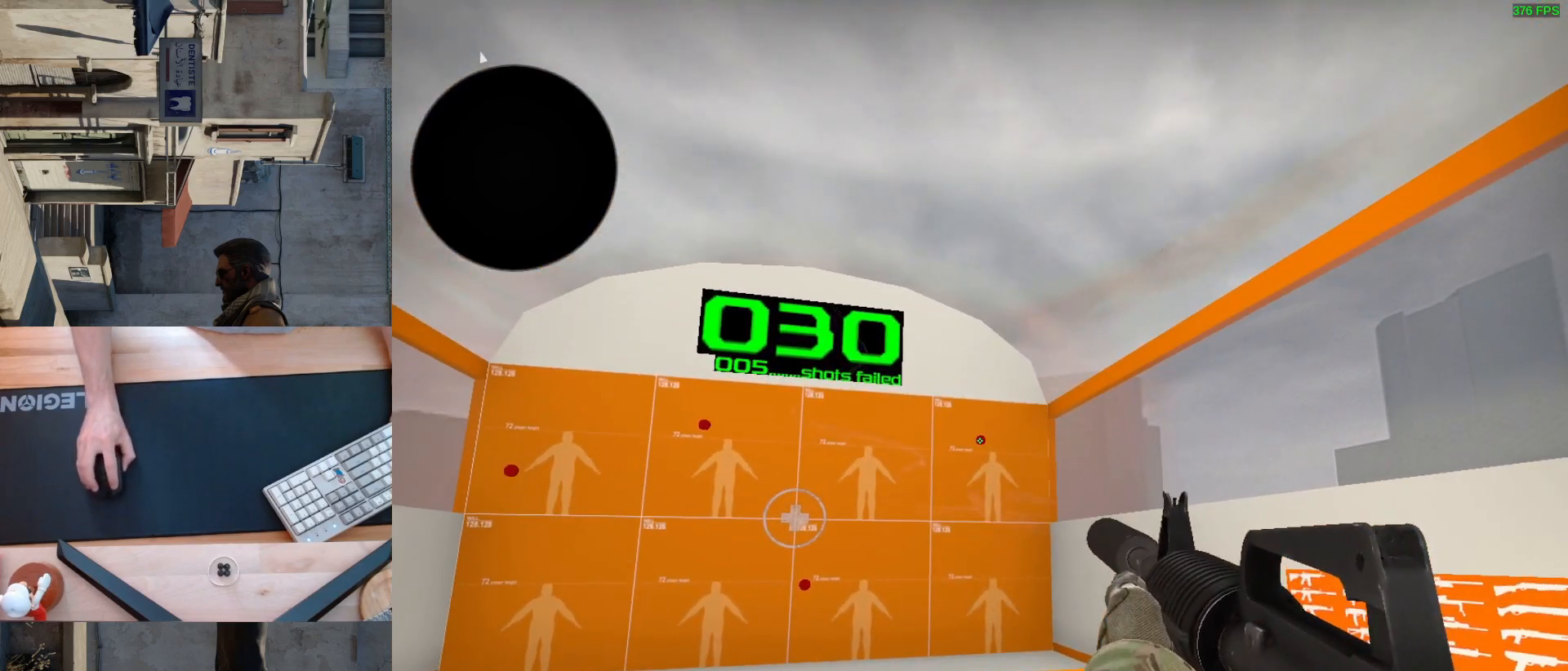
{"keys": [], "mouse": [], "events": [[83, "mouse_left", "up"]]}
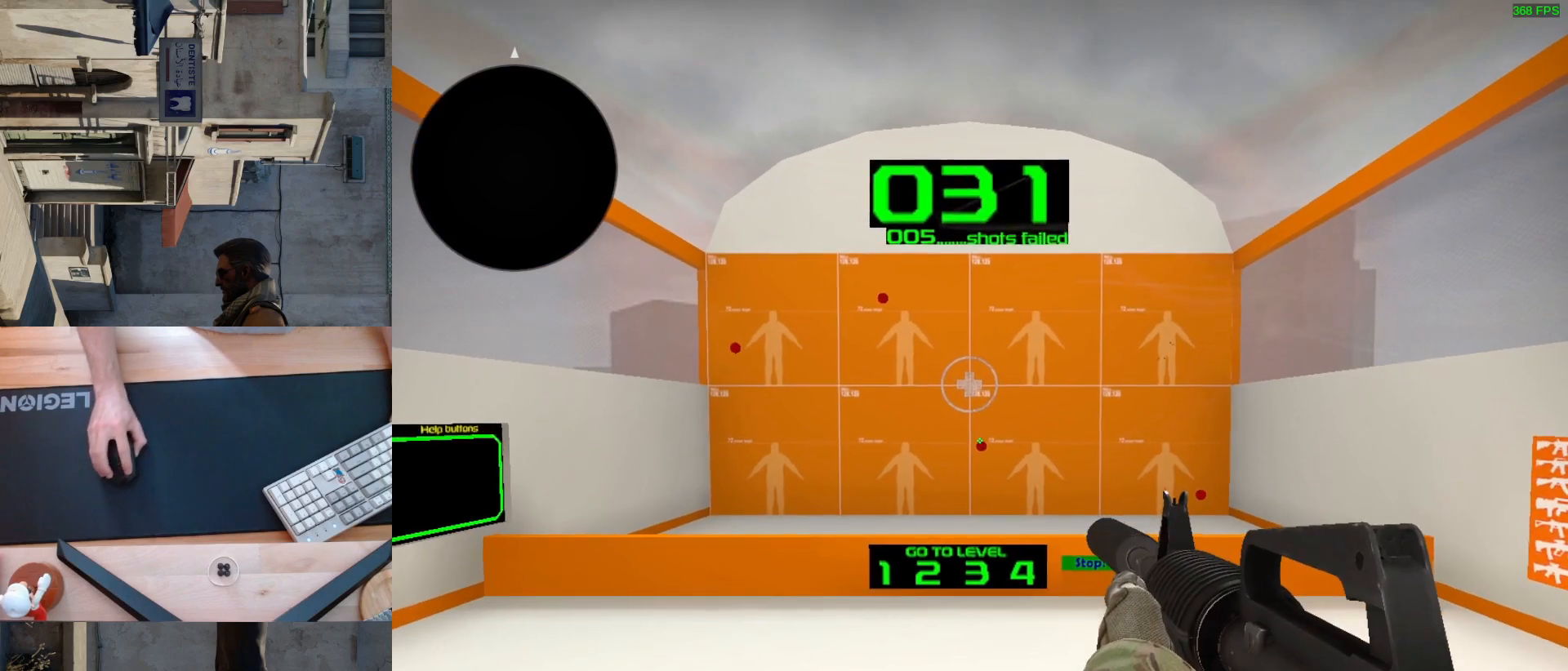
{"keys": [], "mouse": [], "events": [[167, "mouse_left", "down"], [233, "mouse_left", "up"]]}
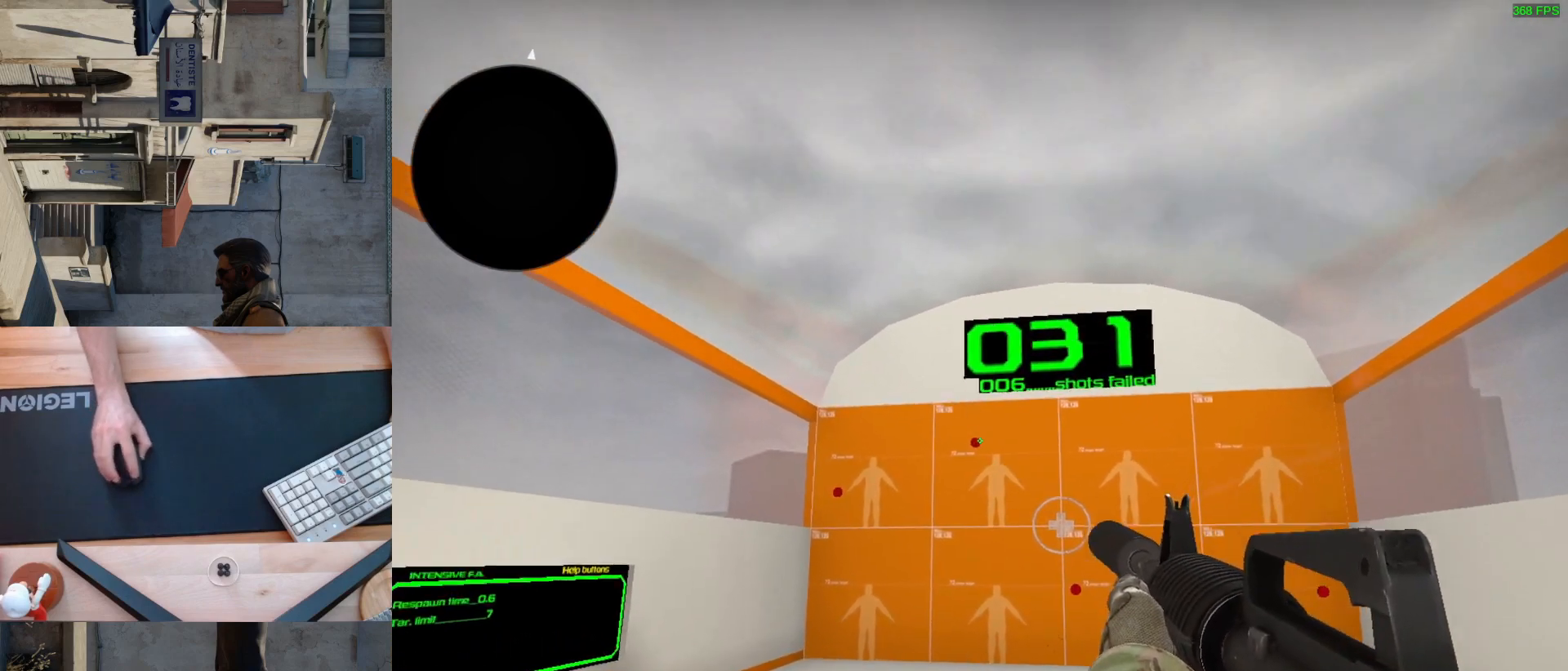
{"keys": [], "mouse": [], "events": [[250, "mouse_left", "down"], [317, "mouse_left", "up"]]}
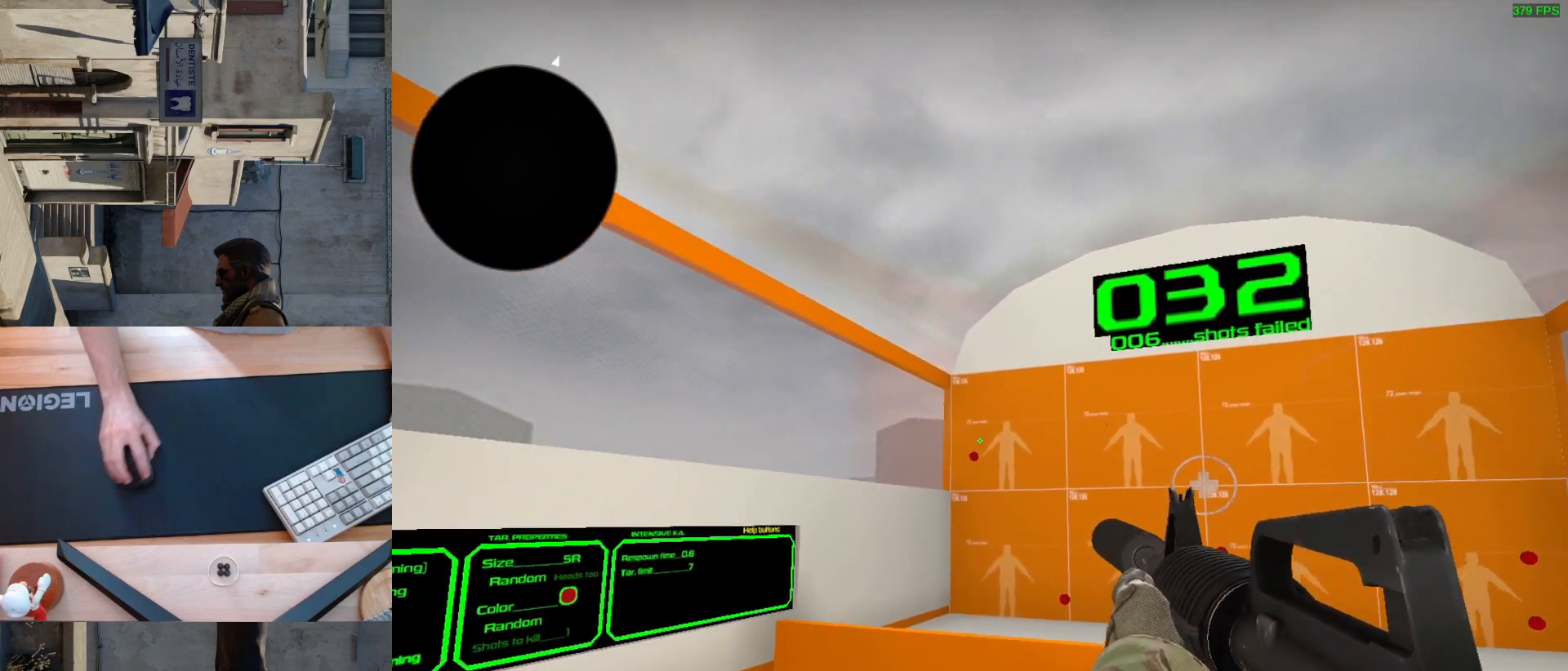
{"keys": [], "mouse": [], "events": [[267, "mouse_left", "down"], [333, "mouse_left", "up"]]}
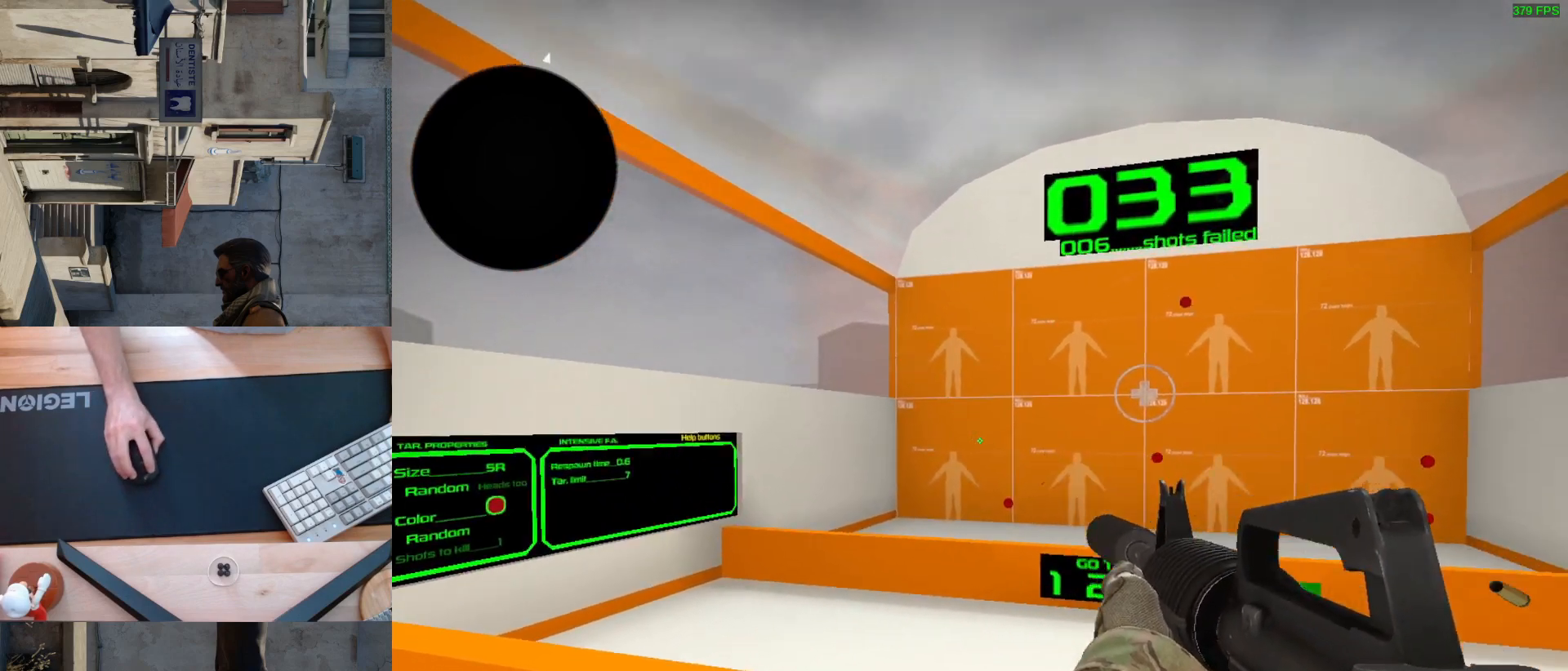
{"keys": [], "mouse": [], "events": [[417, "mouse_left", "down"], [483, "mouse_left", "up"]]}
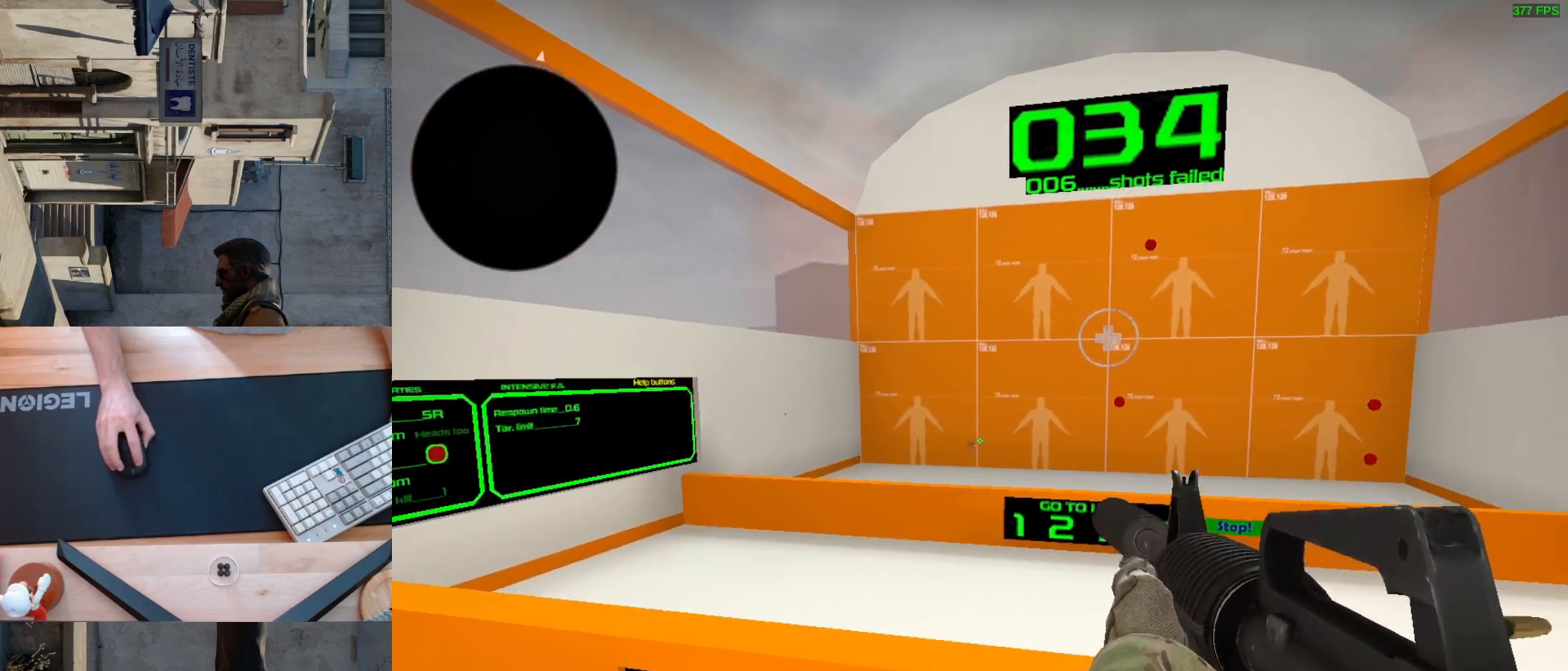
{"keys": [], "mouse": ["left"], "events": [[500, "mouse_left", "down"]]}
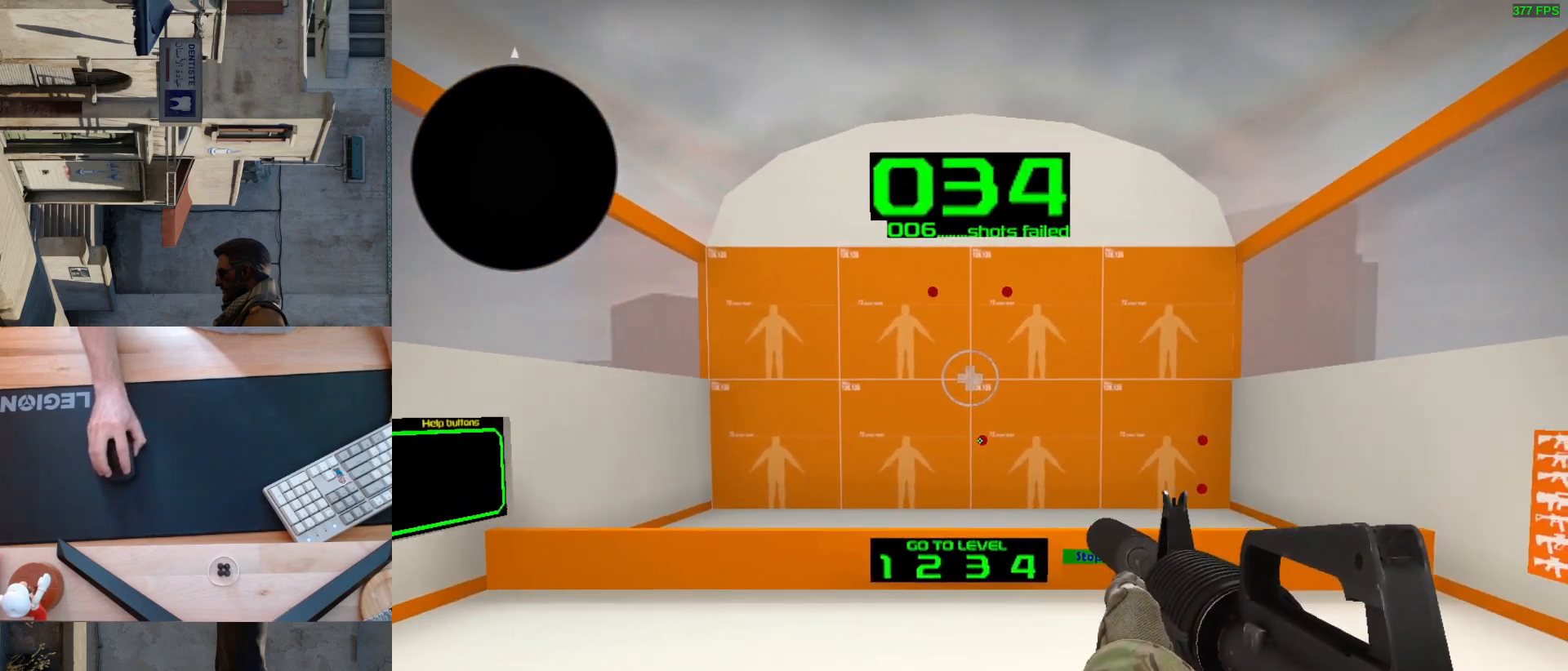
{"keys": [], "mouse": [], "events": [[100, "mouse_left", "up"]]}
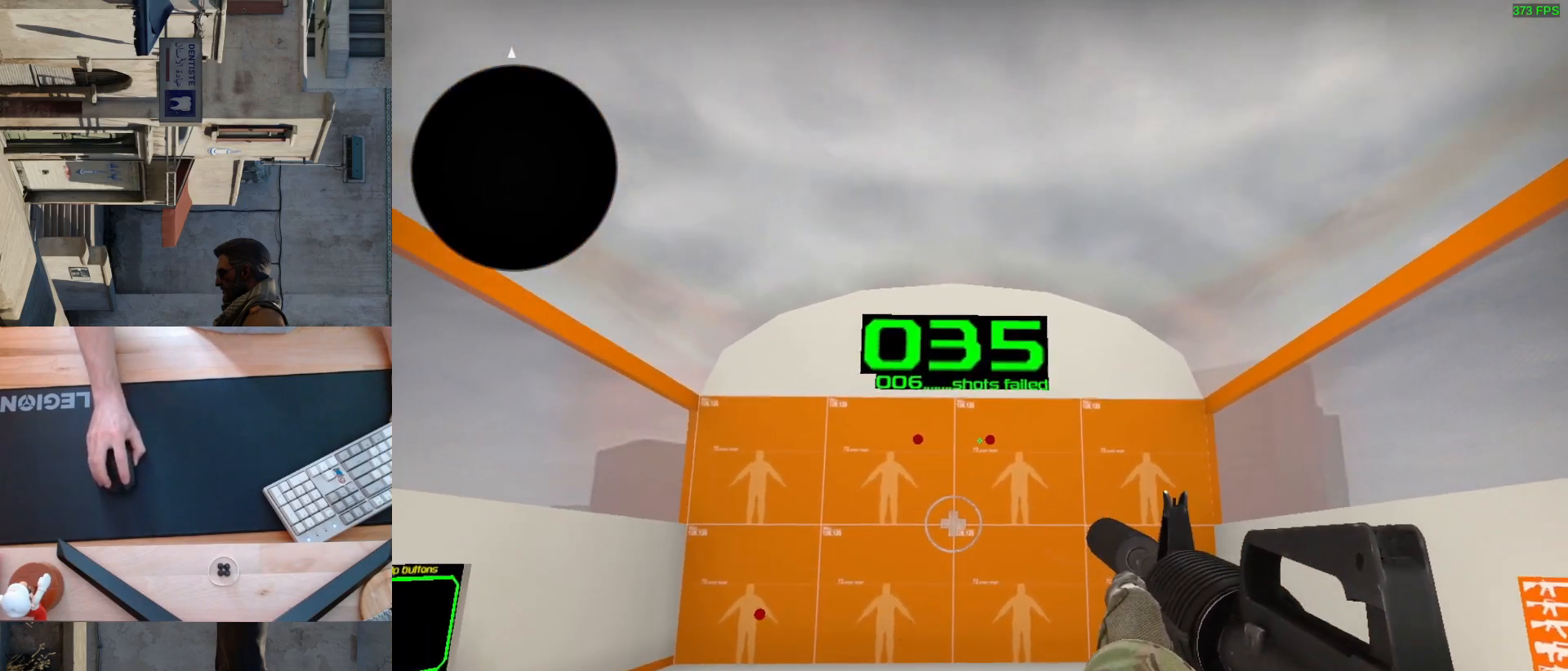
{"keys": [], "mouse": [], "events": [[217, "mouse_left", "down"], [283, "mouse_left", "up"]]}
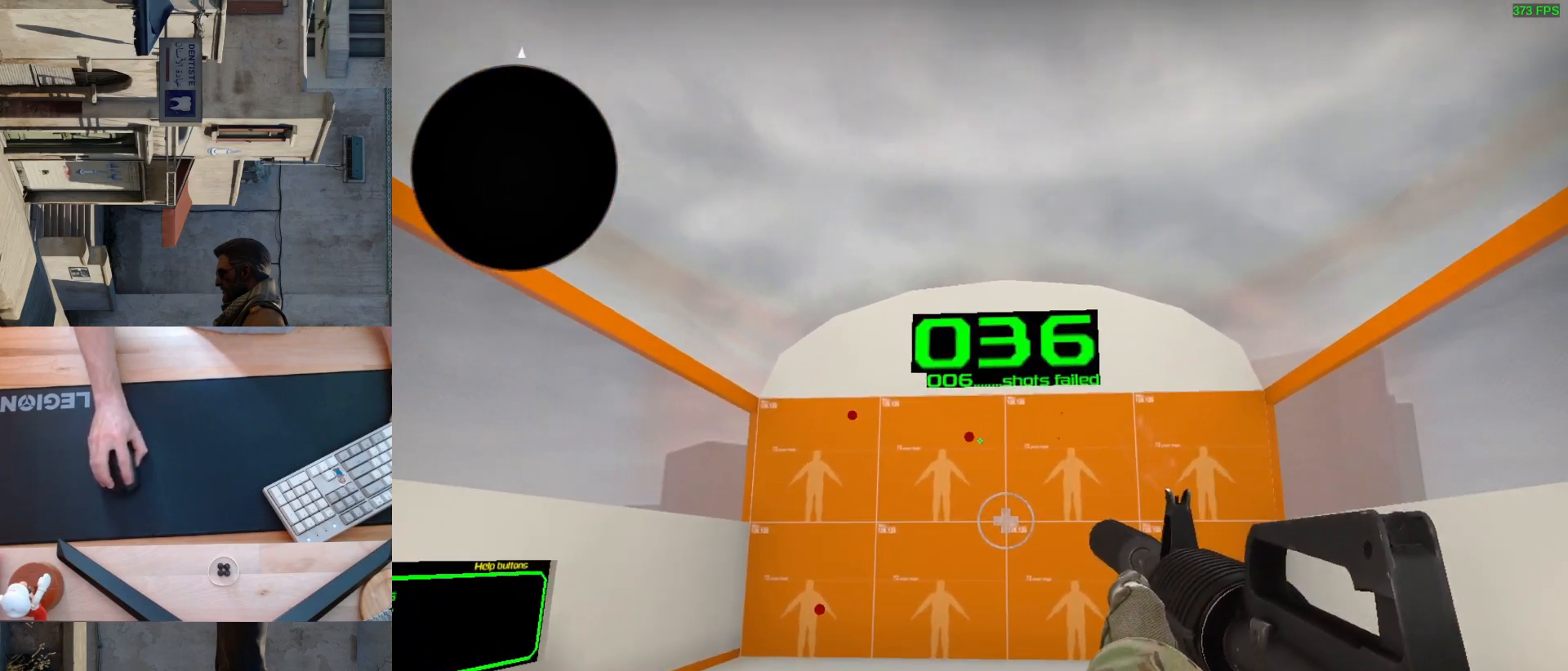
{"keys": [], "mouse": [], "events": [[250, "mouse_left", "down"], [317, "mouse_left", "up"]]}
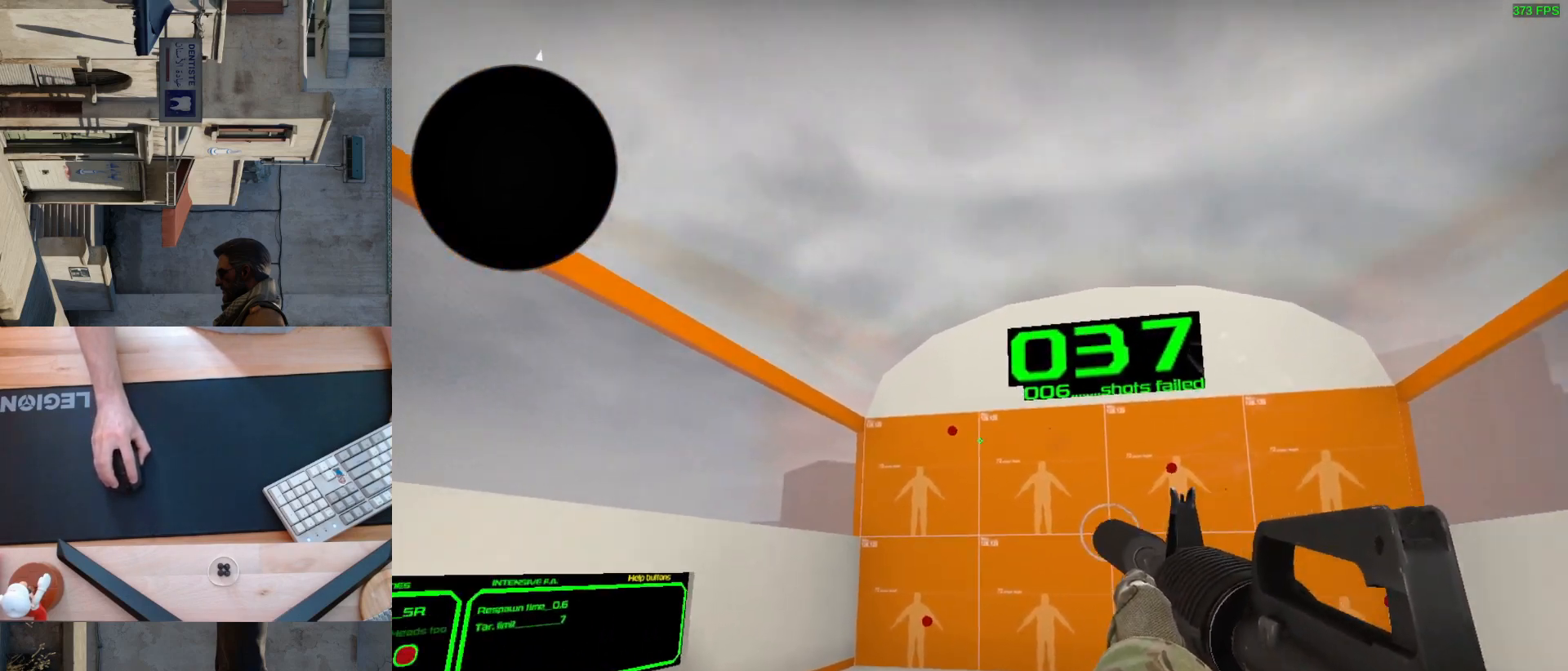
{"keys": [], "mouse": [], "events": [[317, "mouse_left", "down"], [367, "mouse_left", "up"]]}
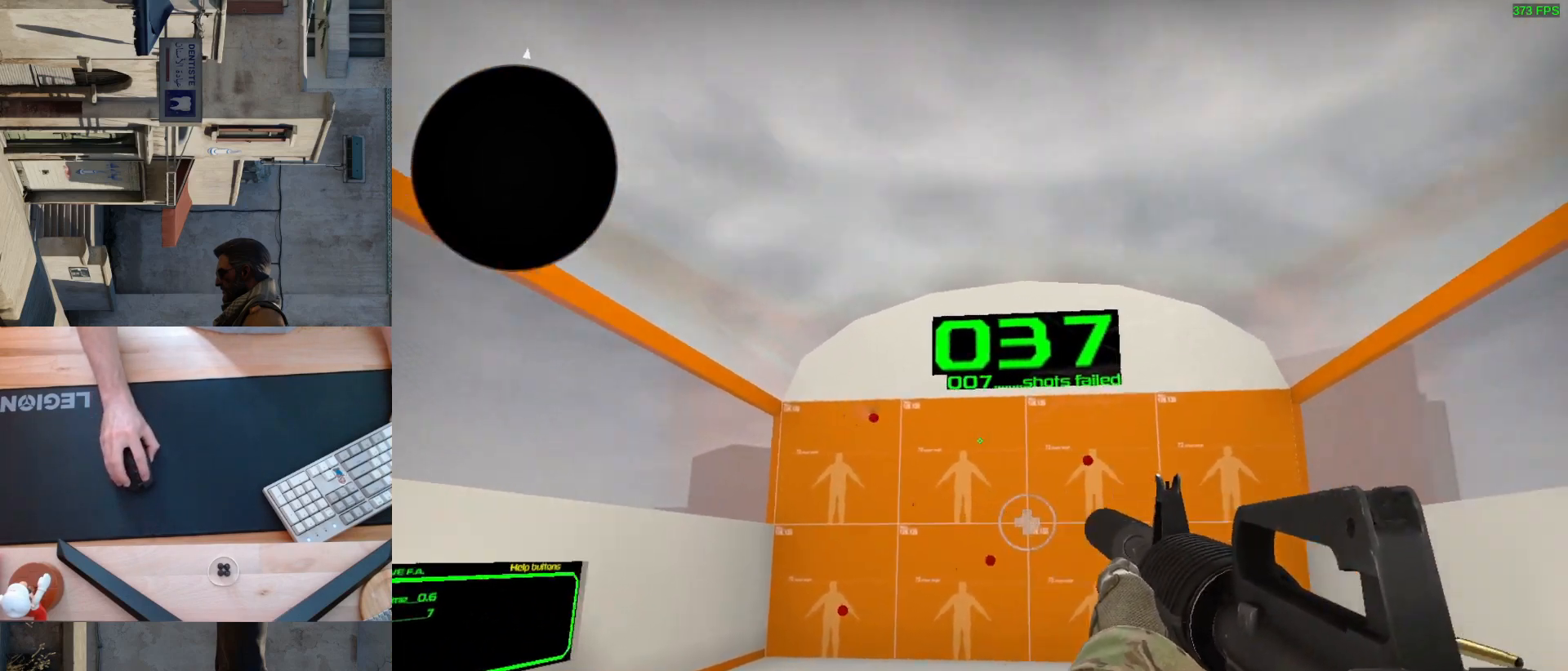
{"keys": [], "mouse": [], "events": [[433, "mouse_left", "down"], [500, "mouse_left", "up"]]}
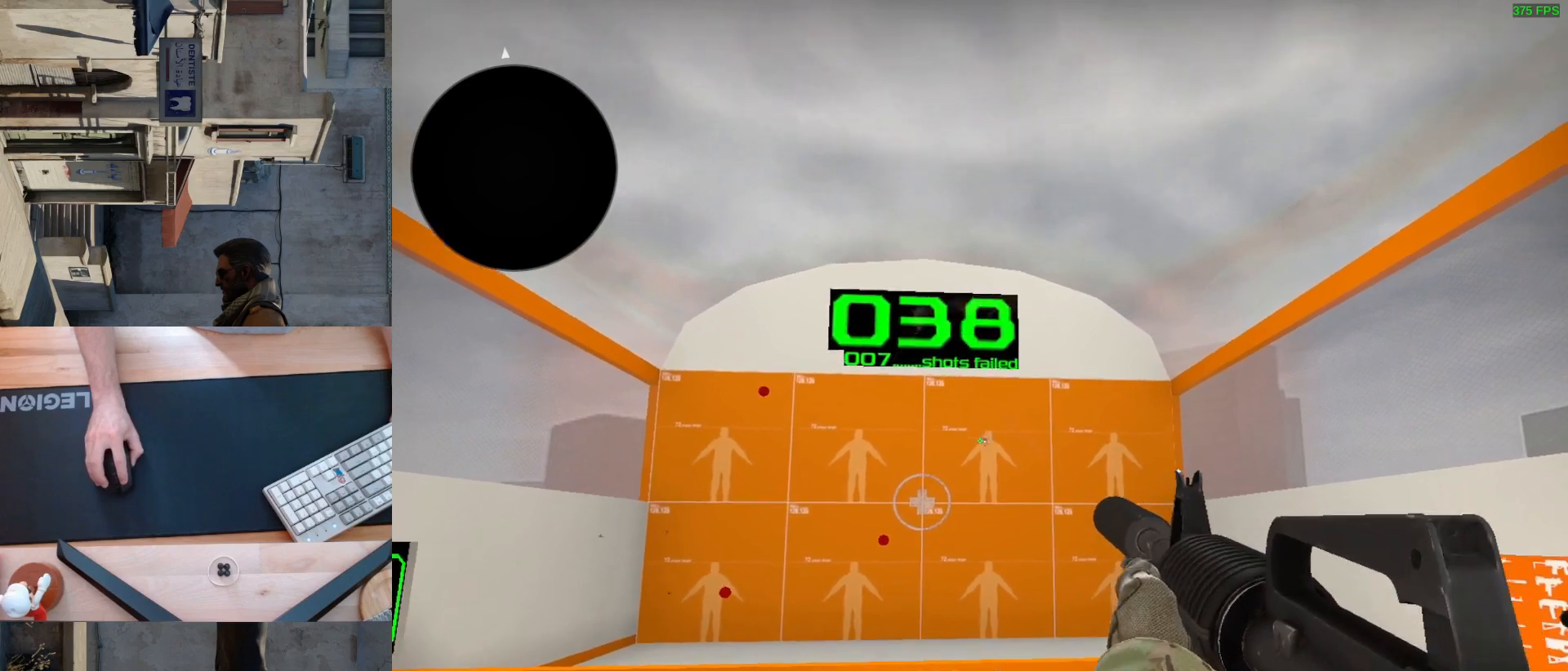
{"keys": [], "mouse": ["left"], "events": [[483, "mouse_left", "down"]]}
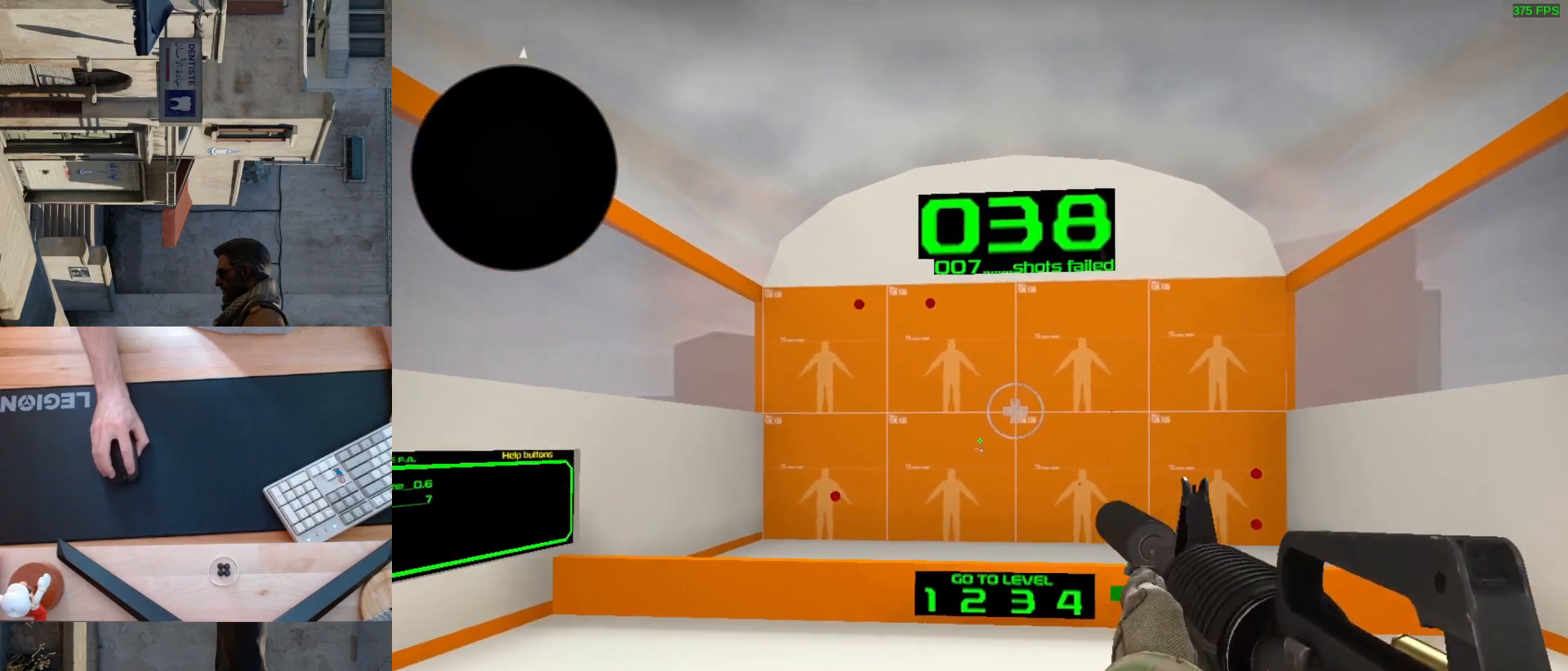
{"keys": [], "mouse": [], "events": [[50, "mouse_left", "up"]]}
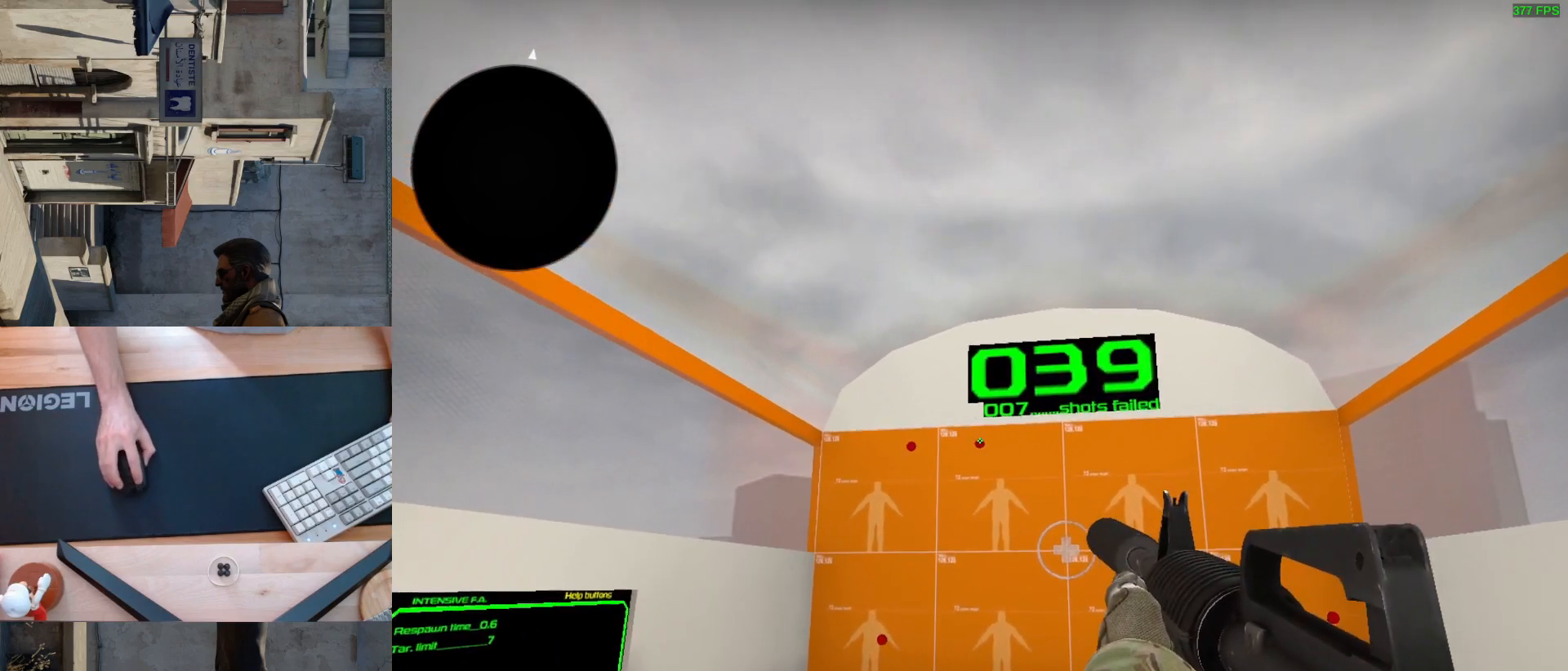
{"keys": [], "mouse": [], "events": [[117, "mouse_left", "down"], [183, "mouse_left", "up"]]}
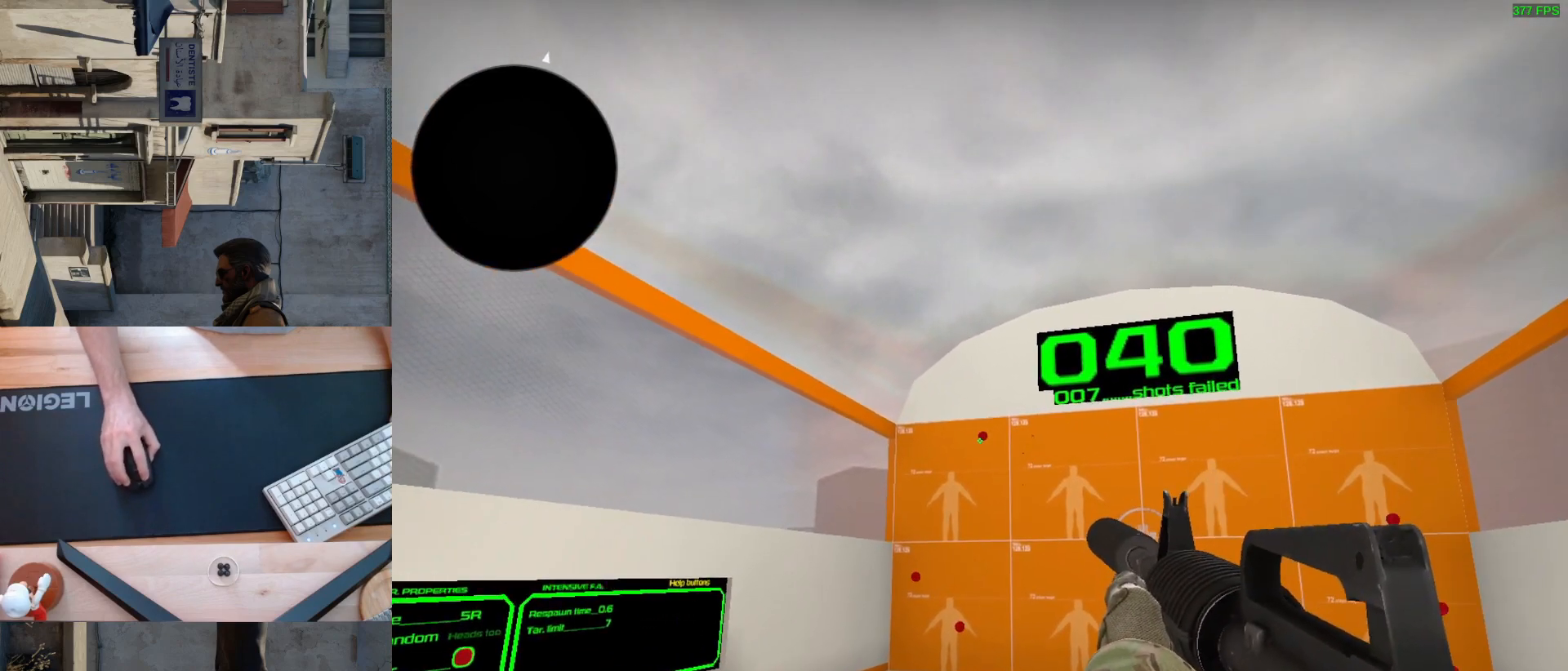
{"keys": [], "mouse": [], "events": [[217, "mouse_left", "down"], [283, "mouse_left", "up"]]}
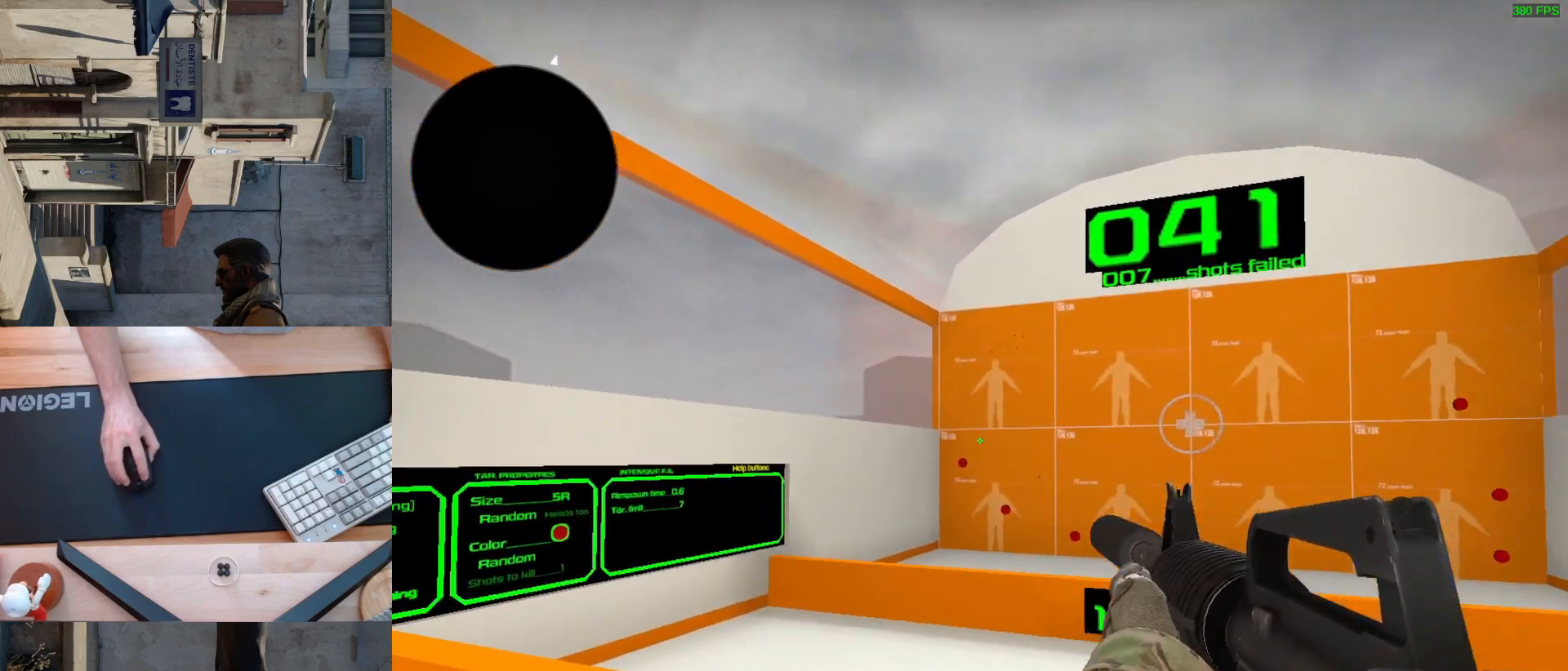
{"keys": [], "mouse": ["left"], "events": [[450, "mouse_left", "down"]]}